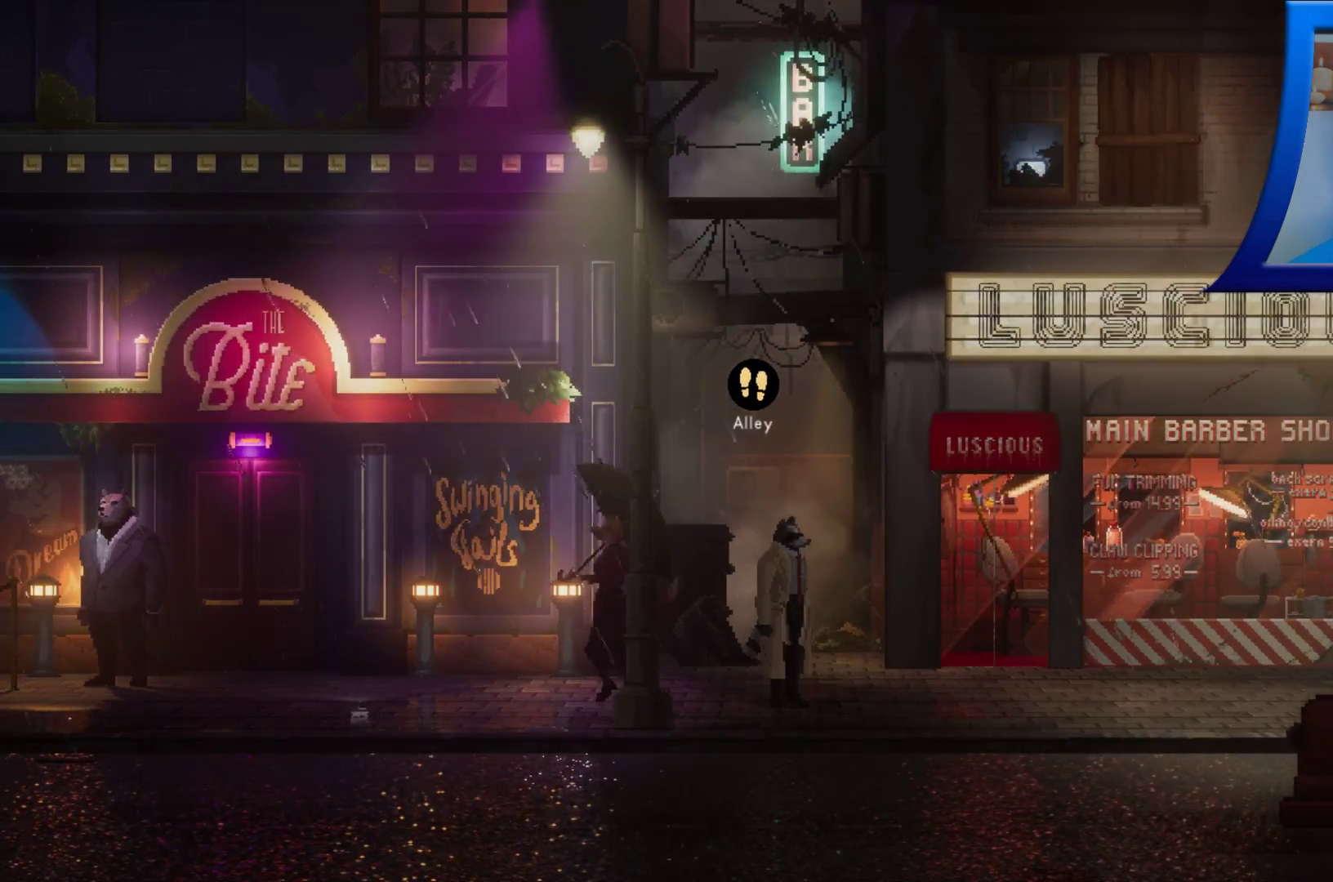
Gameplay with a controller (Xbox layout); each line is a JSON object with the inputs held at the frame after it (dt_ms = milliseconds from this image to that frame). "events" lists button and stick changes between this image and that frame as [ms after this image, input, new state], when the widget could be followed in between. Not read: HOME L3 R3.
{"dt_ms": 500, "buttons": [], "left_stick": "center", "right_stick": "center", "events": []}
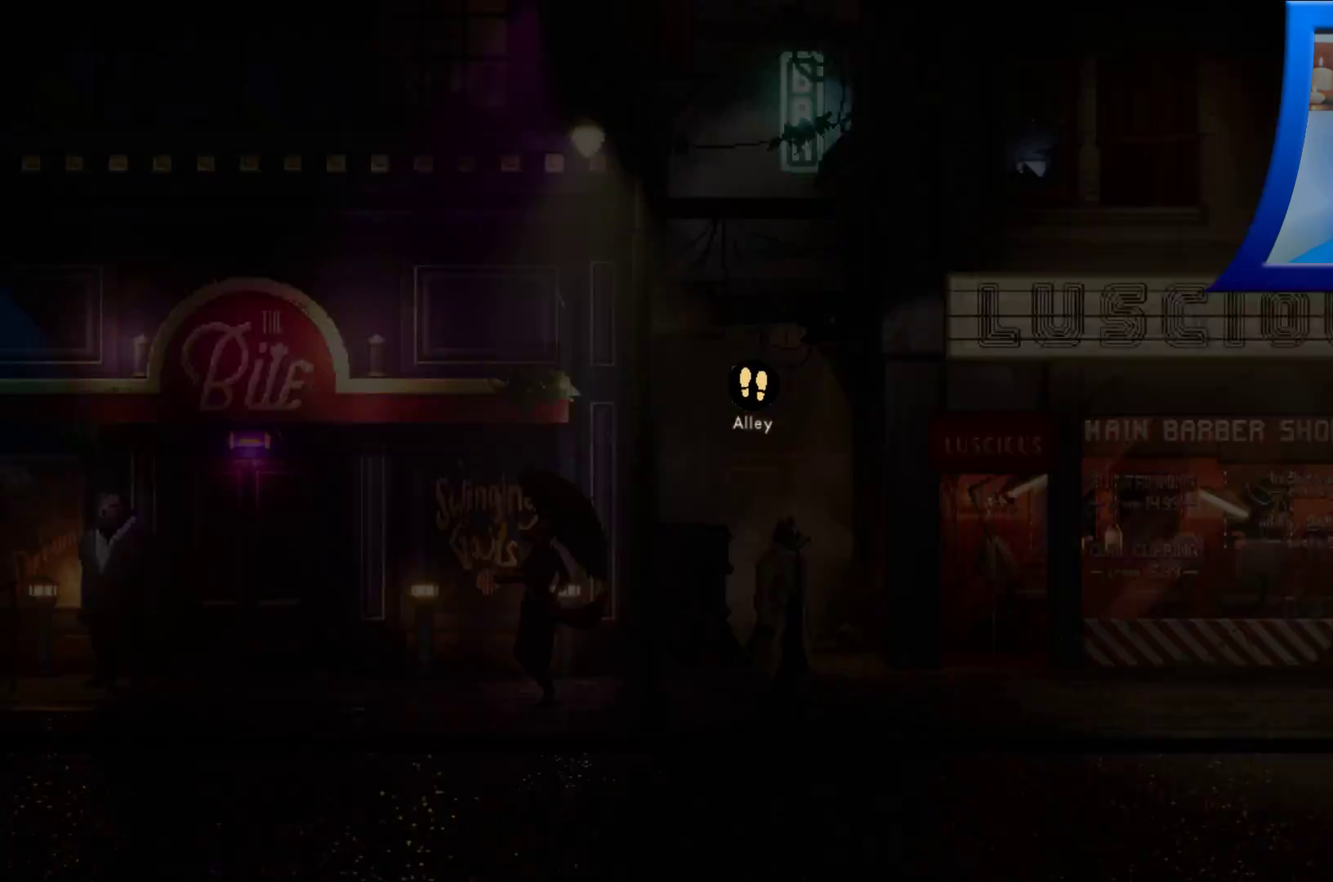
{"dt_ms": 500, "buttons": [], "left_stick": "center", "right_stick": "center", "events": []}
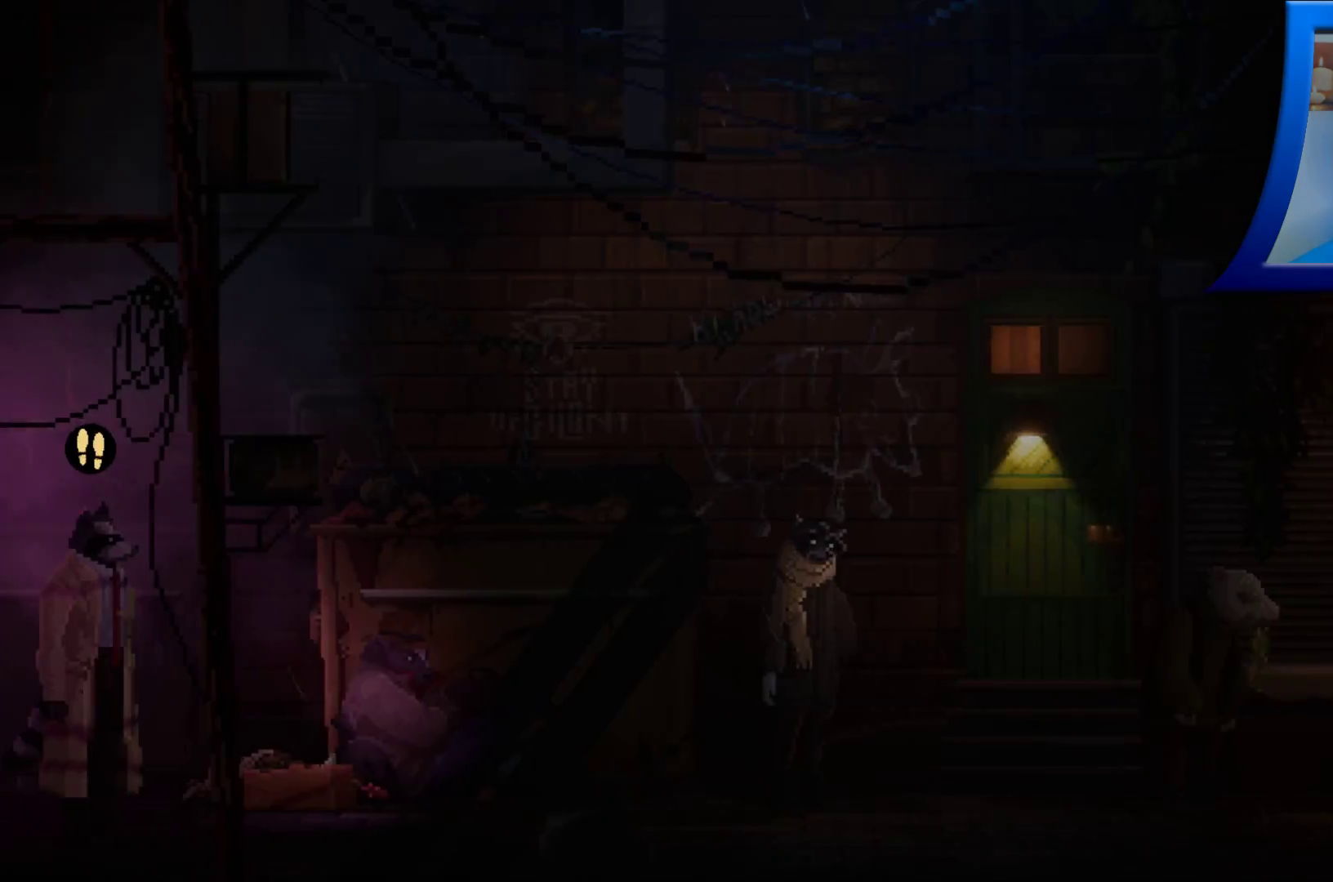
{"dt_ms": 500, "buttons": [], "left_stick": "center", "right_stick": "center", "events": []}
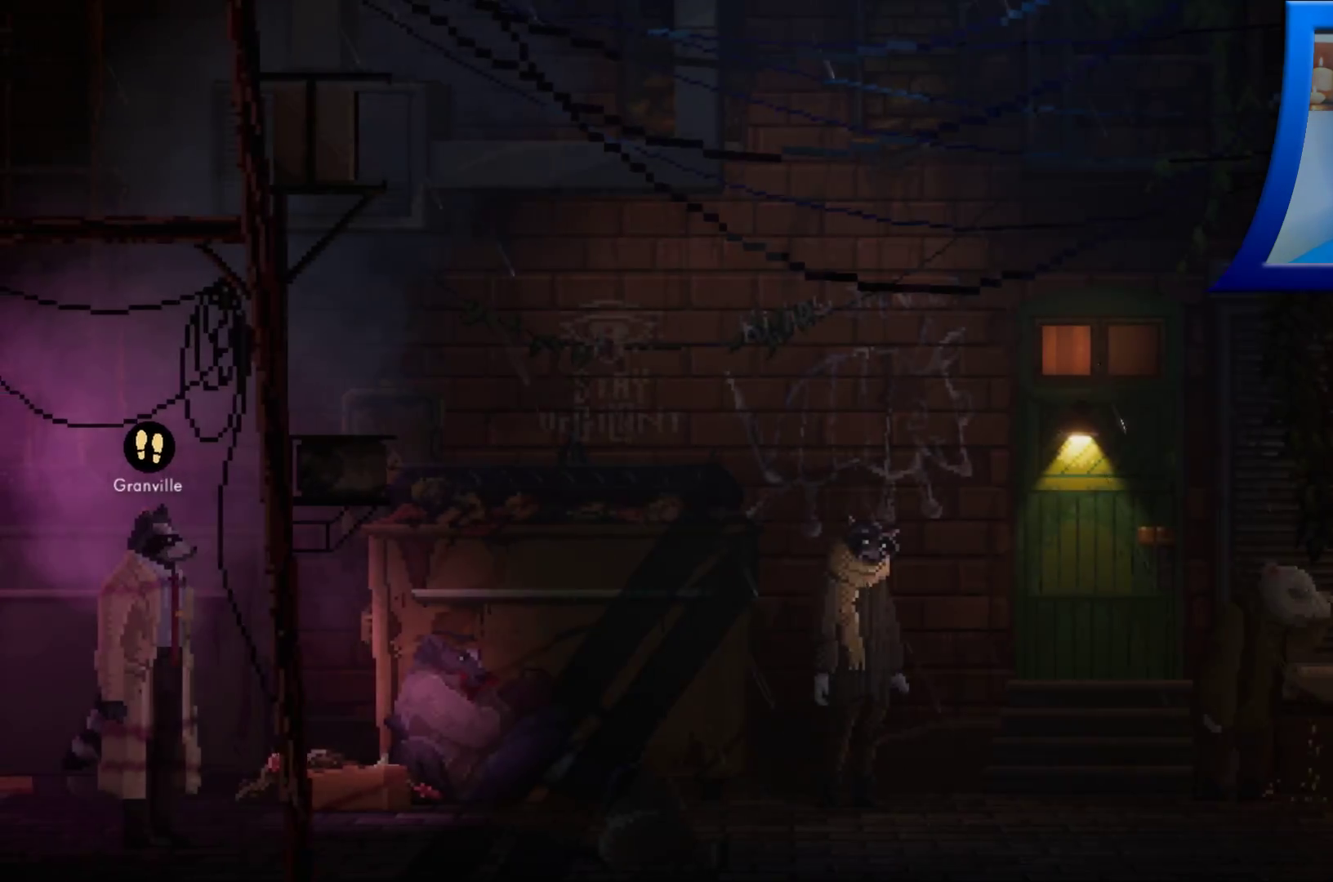
{"dt_ms": 500, "buttons": ["R2"], "left_stick": "right", "right_stick": "center", "events": [[183, "left_stick", "right"], [250, "R2", "down"]]}
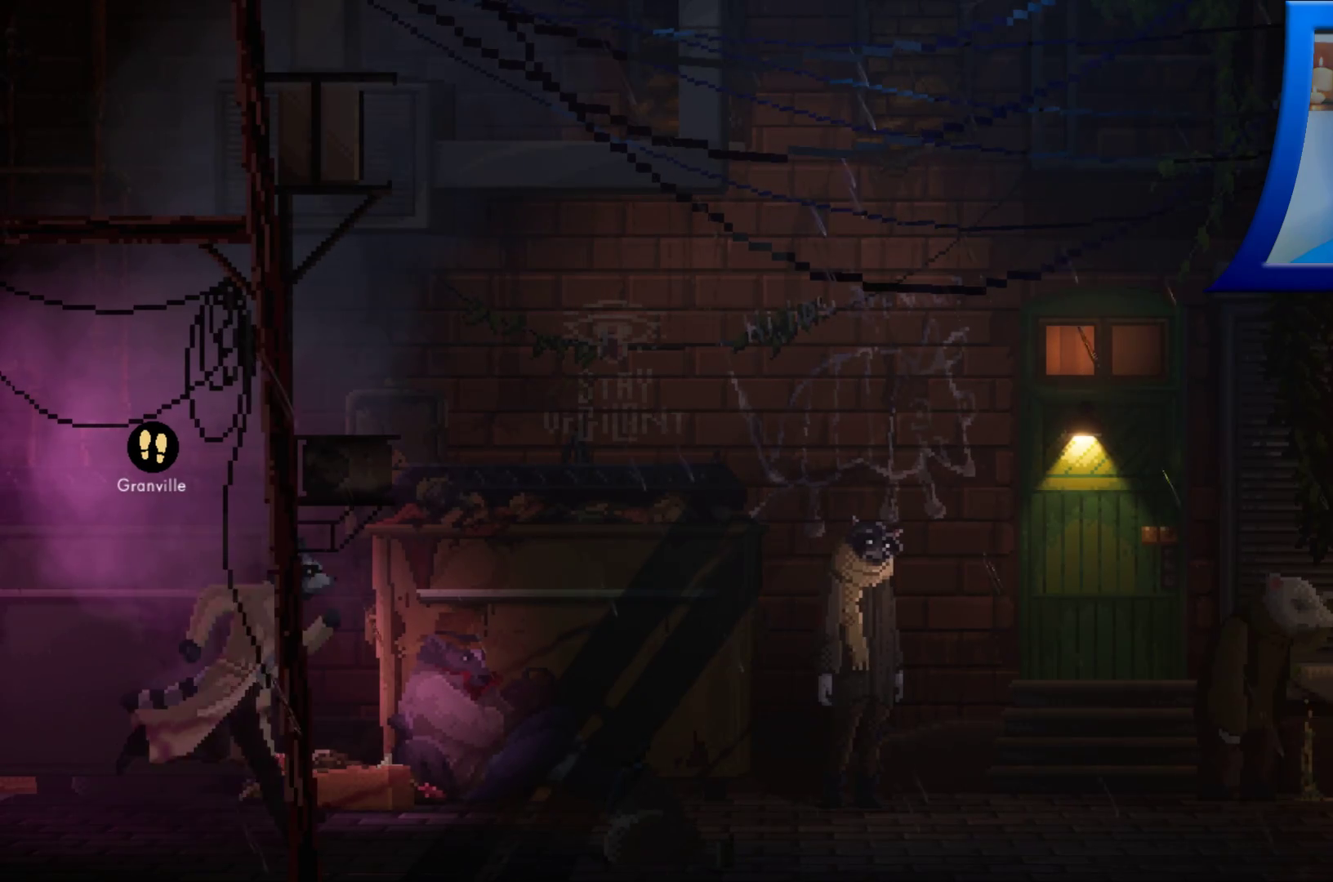
{"dt_ms": 500, "buttons": [], "left_stick": "right", "right_stick": "center", "events": [[33, "R2", "up"]]}
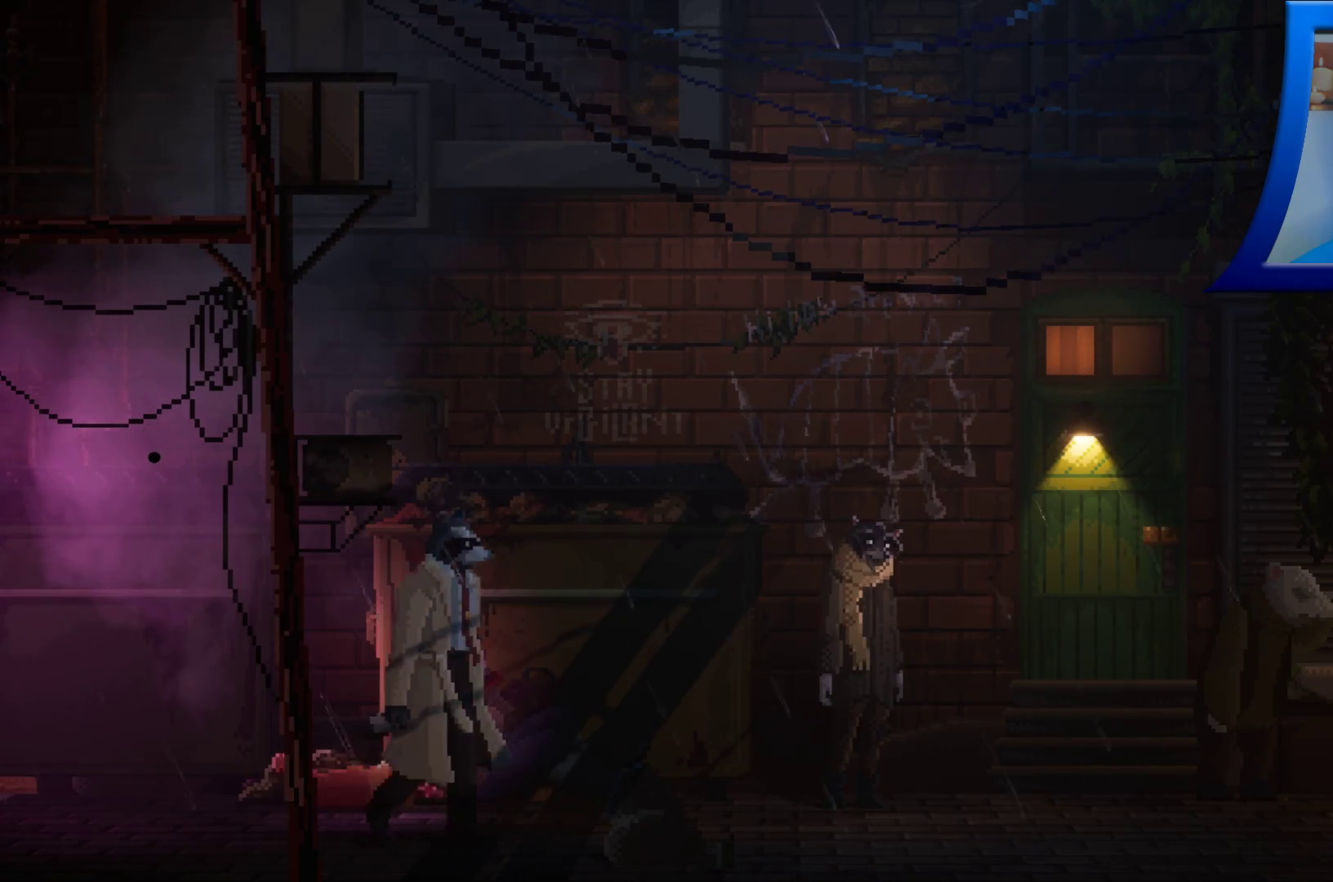
{"dt_ms": 500, "buttons": [], "left_stick": "right", "right_stick": "center", "events": []}
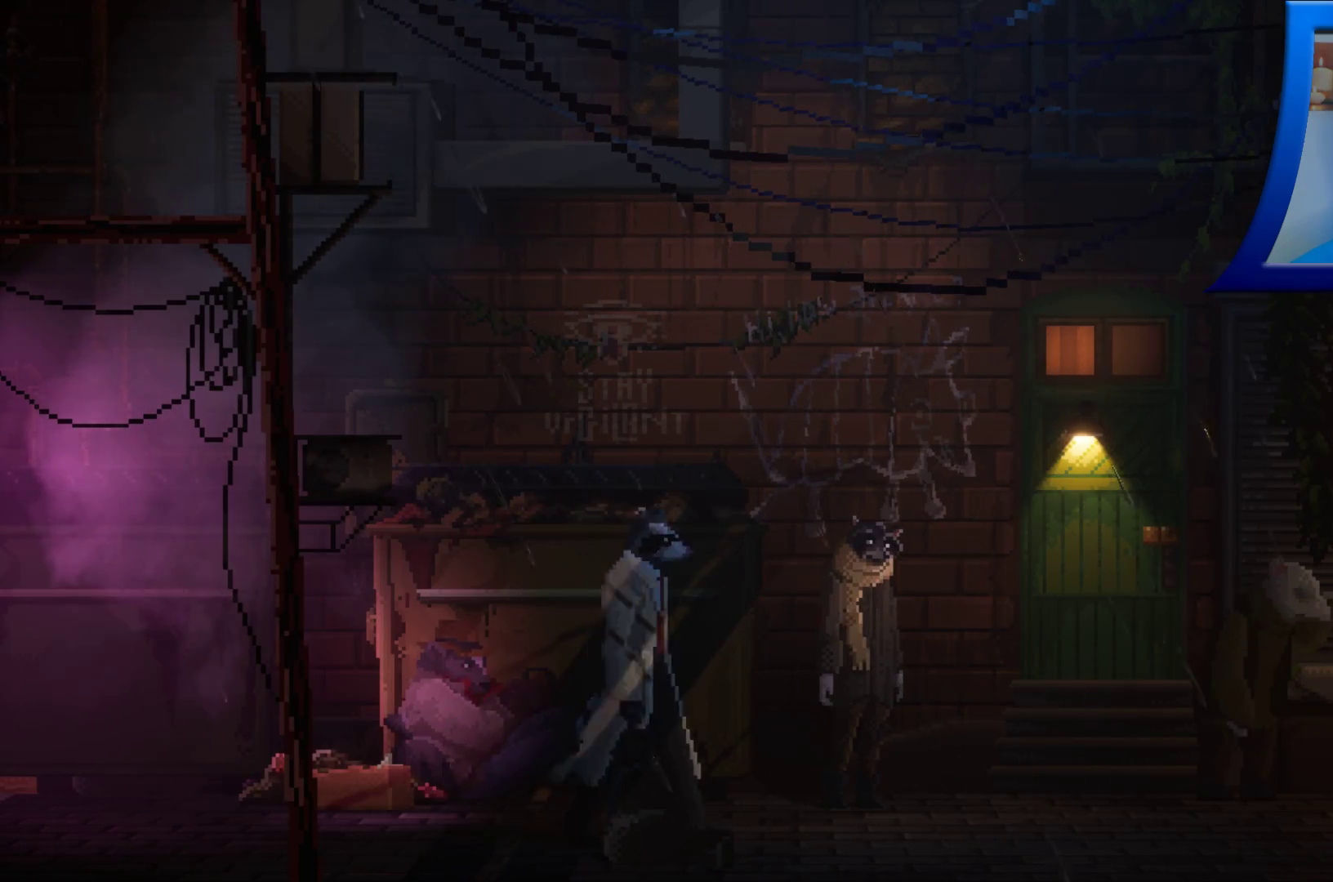
{"dt_ms": 500, "buttons": [], "left_stick": "right", "right_stick": "center", "events": []}
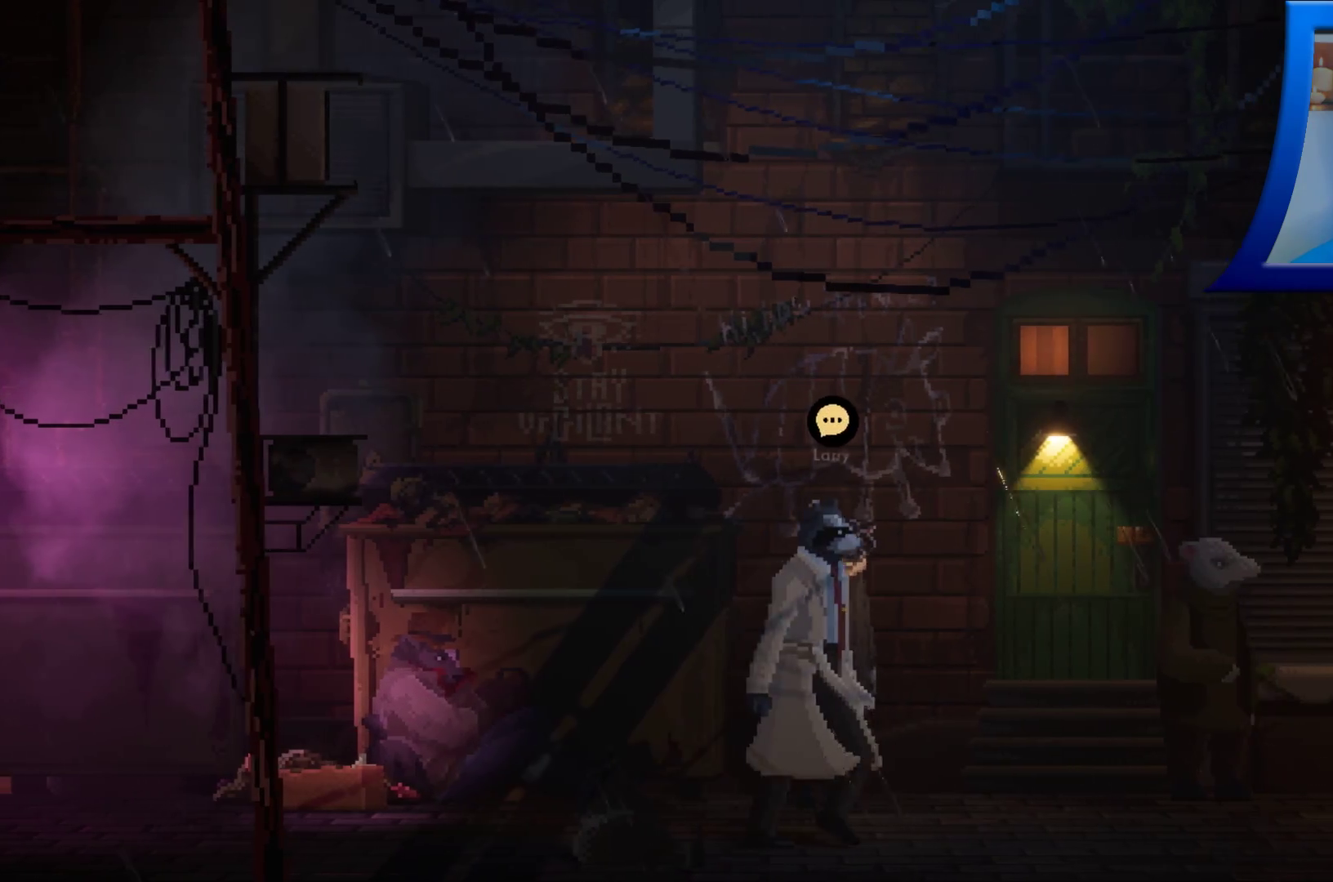
{"dt_ms": 500, "buttons": ["R2"], "left_stick": "right", "right_stick": "center", "events": [[83, "R2", "down"]]}
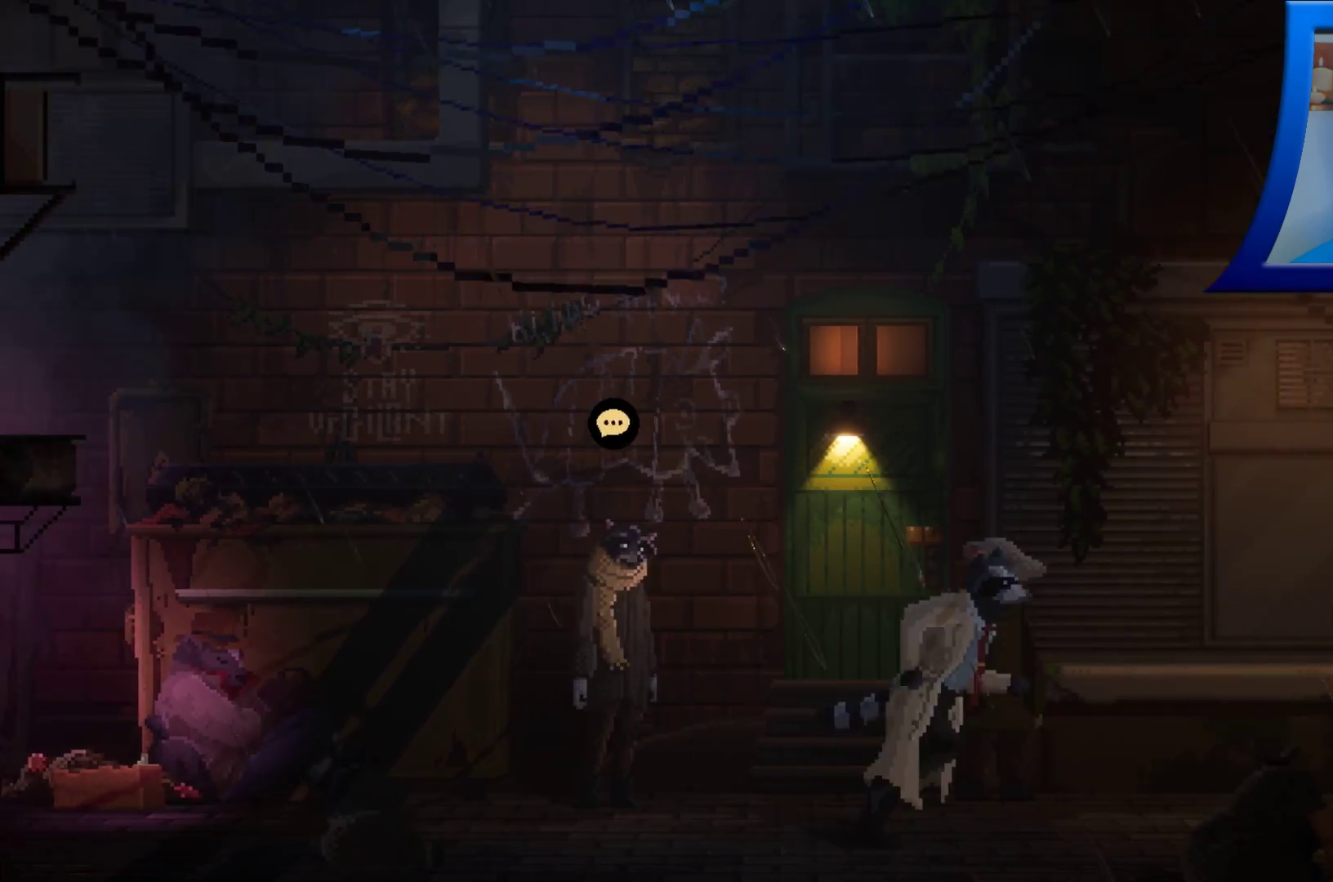
{"dt_ms": 500, "buttons": ["R2"], "left_stick": "right", "right_stick": "center", "events": []}
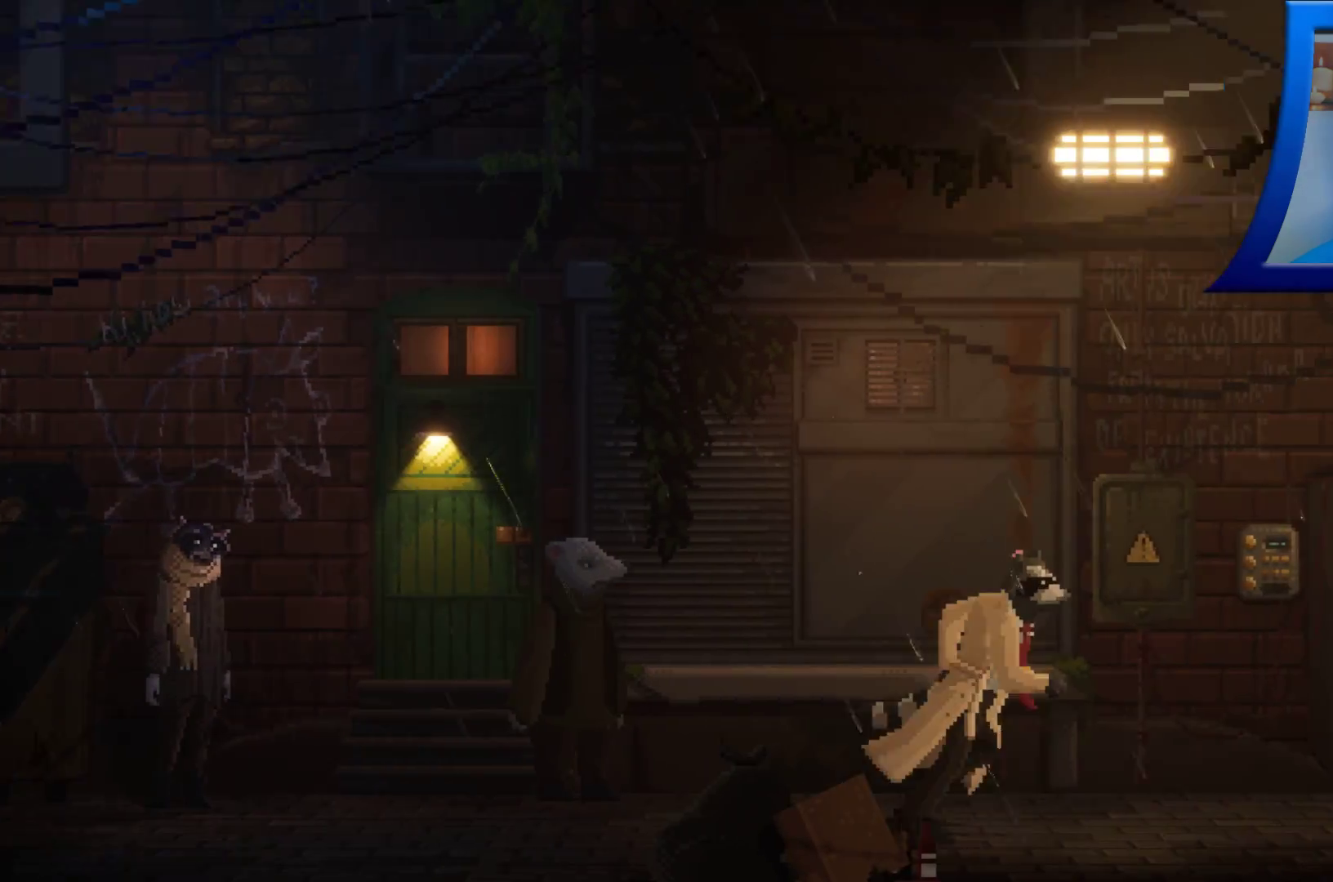
{"dt_ms": 500, "buttons": [], "left_stick": "center", "right_stick": "center", "events": [[250, "R2", "up"], [300, "left_stick", "center"]]}
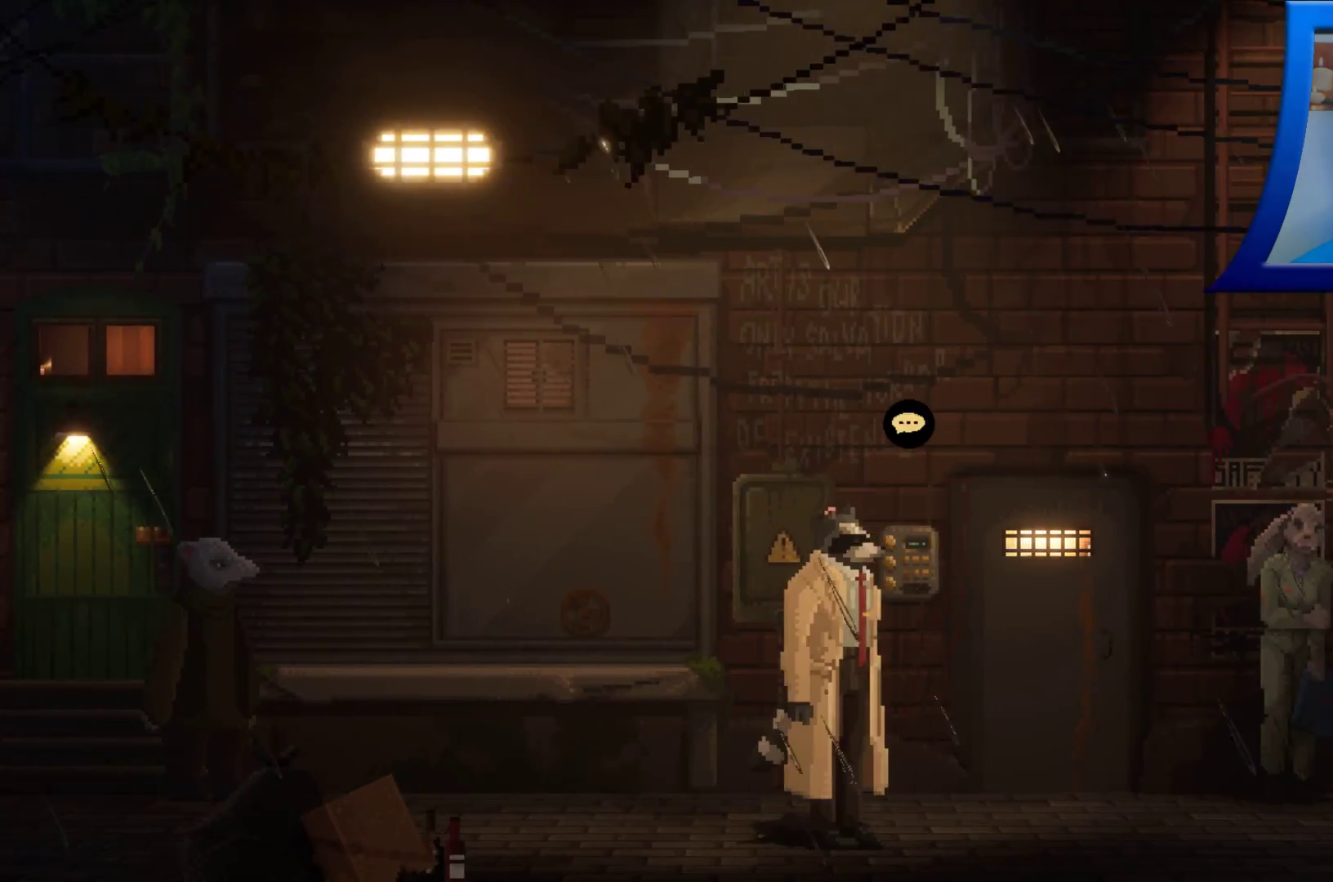
{"dt_ms": 500, "buttons": [], "left_stick": "center", "right_stick": "center", "events": []}
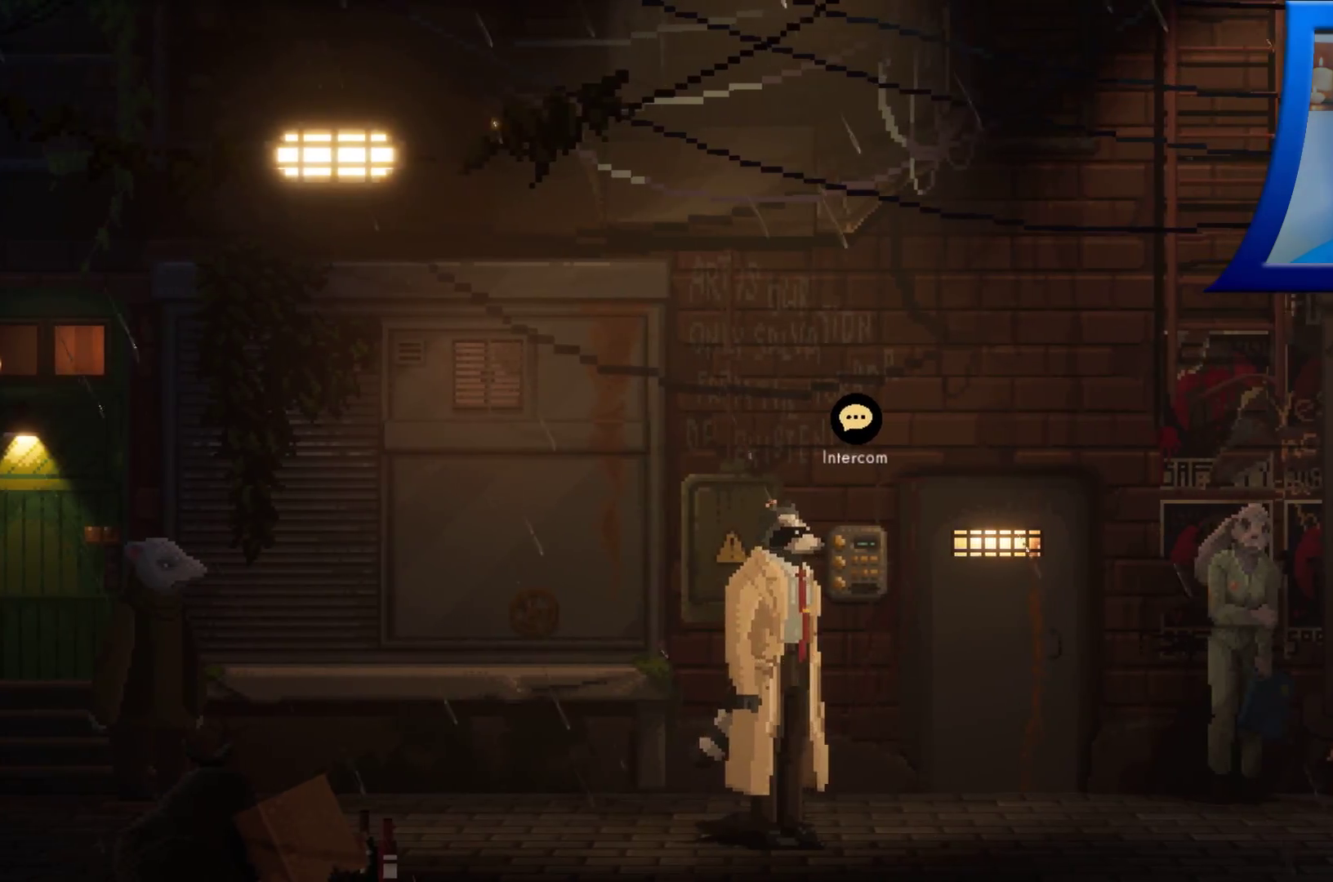
{"dt_ms": 1000, "buttons": ["R2"], "left_stick": "left", "right_stick": "center"}
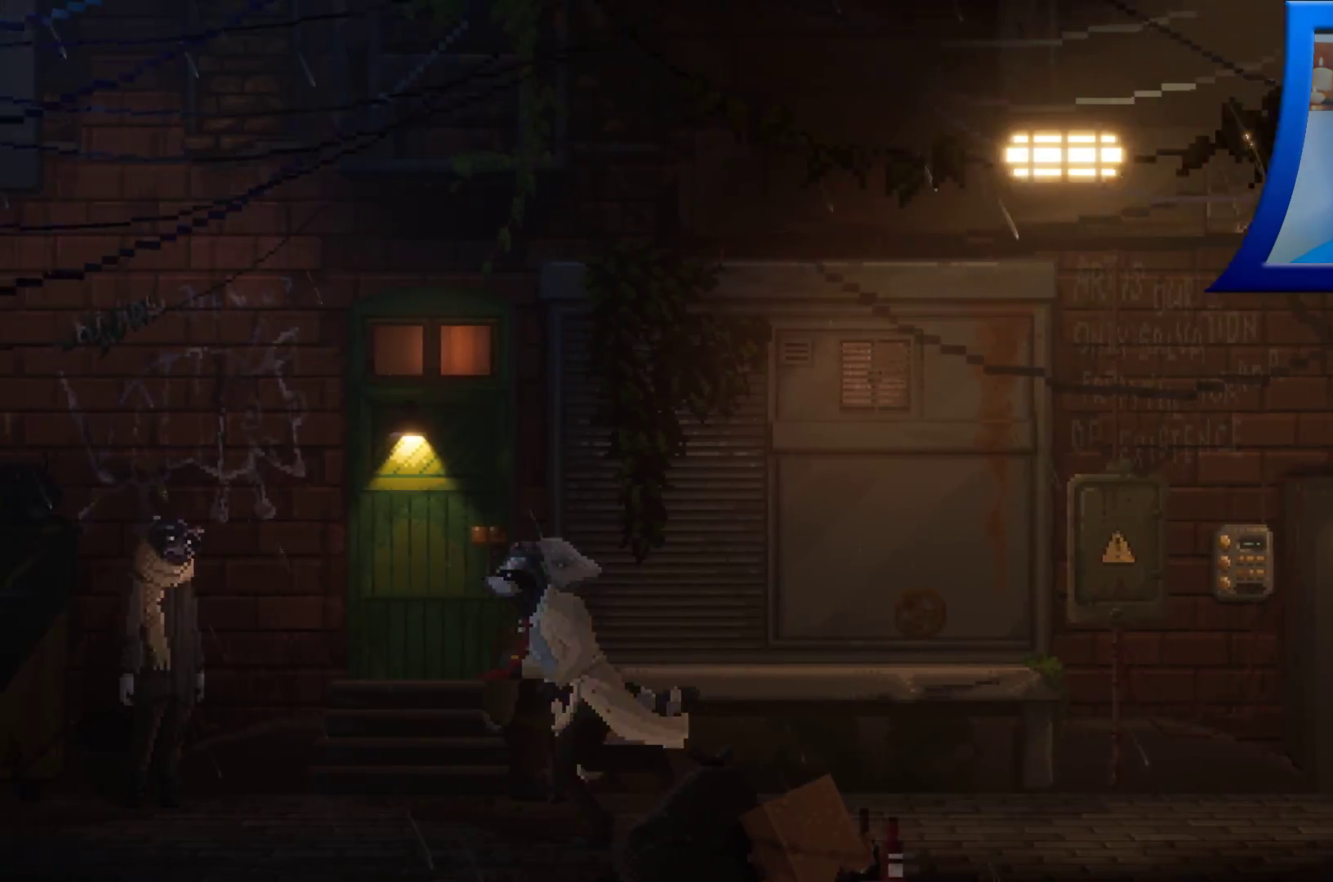
{"dt_ms": 500, "buttons": ["A"], "left_stick": "center", "right_stick": "center", "events": [[383, "R2", "up"], [383, "left_stick", "center"], [483, "A", "down"]]}
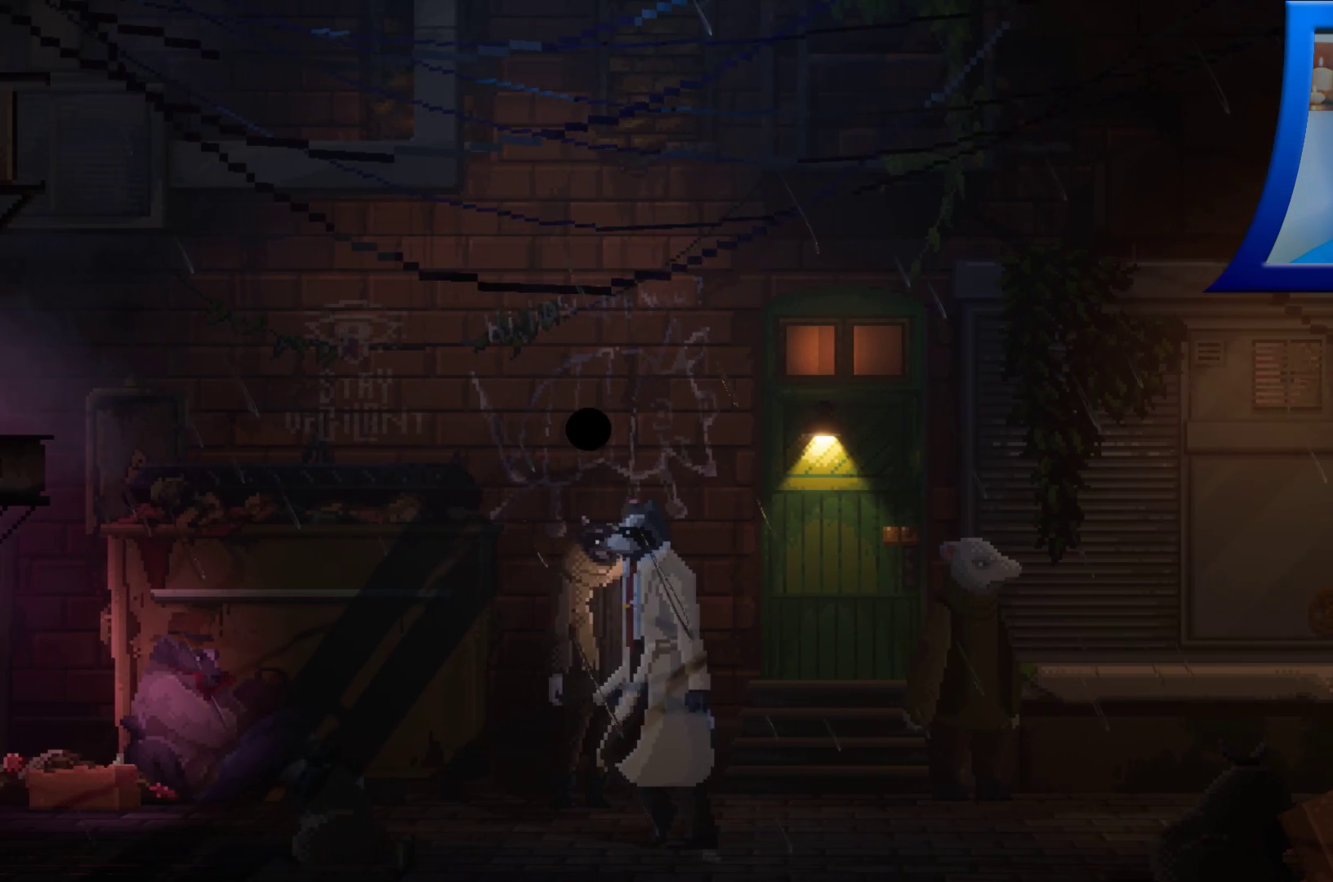
{"dt_ms": 500, "buttons": [], "left_stick": "center", "right_stick": "center", "events": [[117, "A", "up"]]}
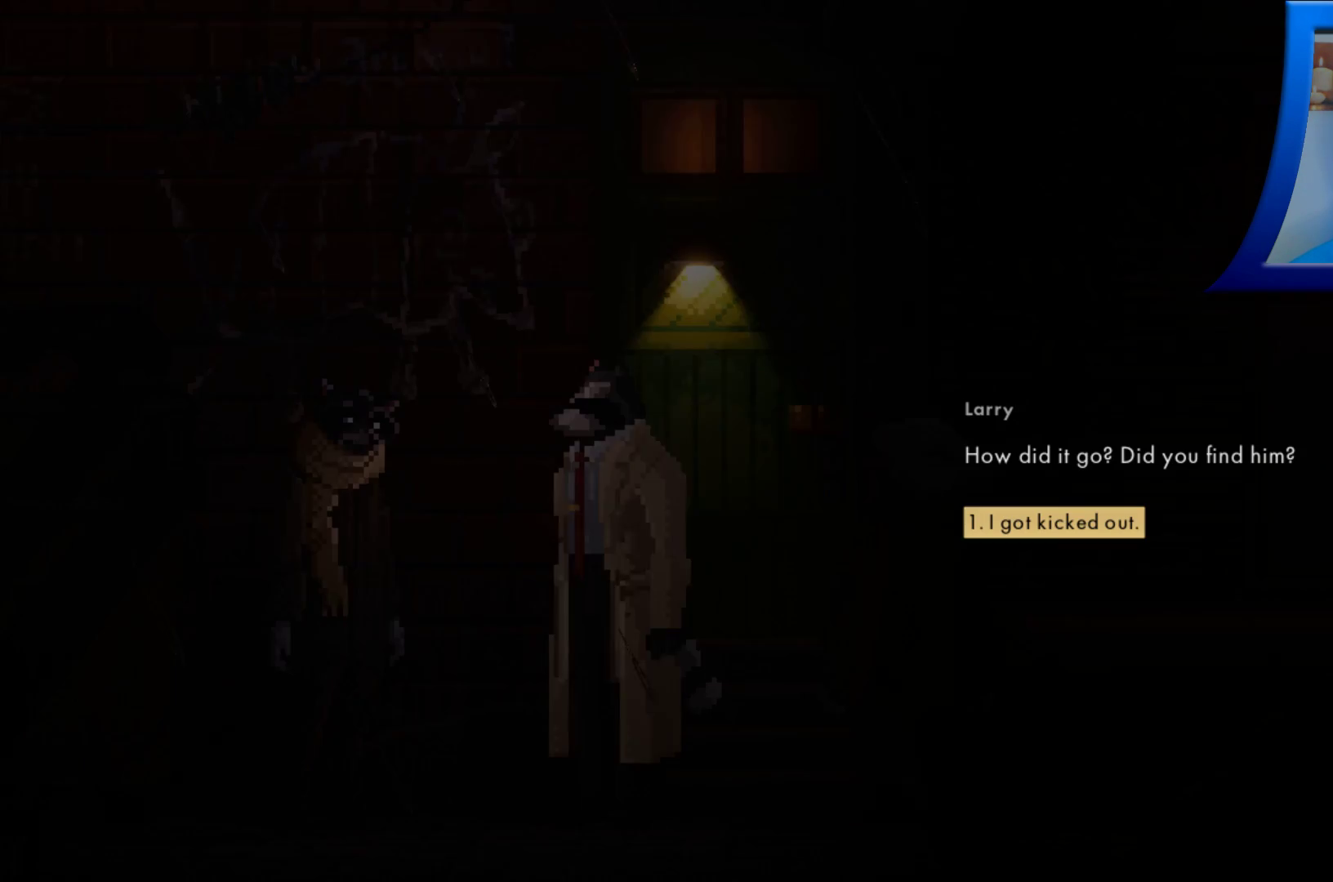
{"dt_ms": 500, "buttons": [], "left_stick": "center", "right_stick": "center", "events": []}
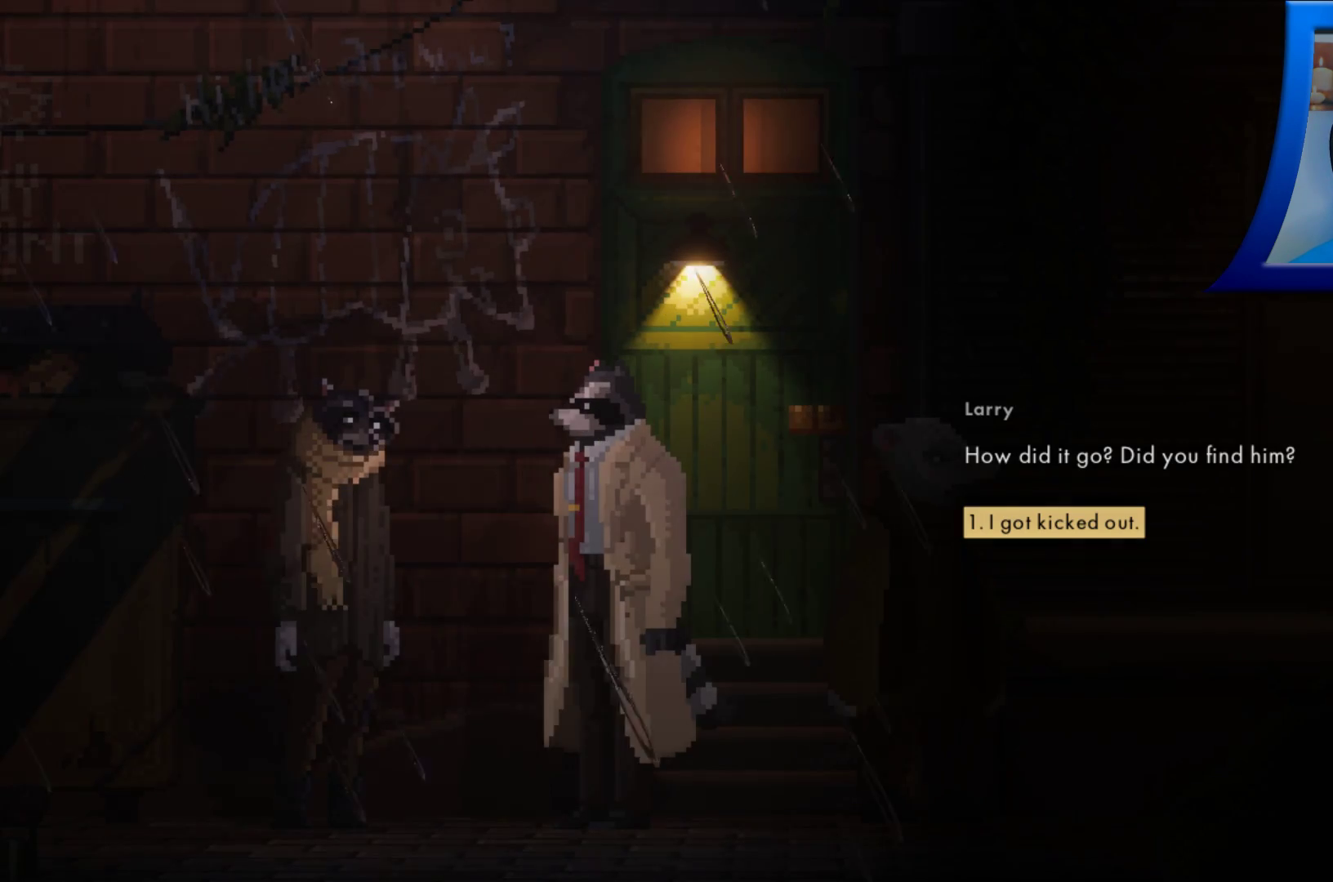
{"dt_ms": 500, "buttons": [], "left_stick": "center", "right_stick": "center", "events": []}
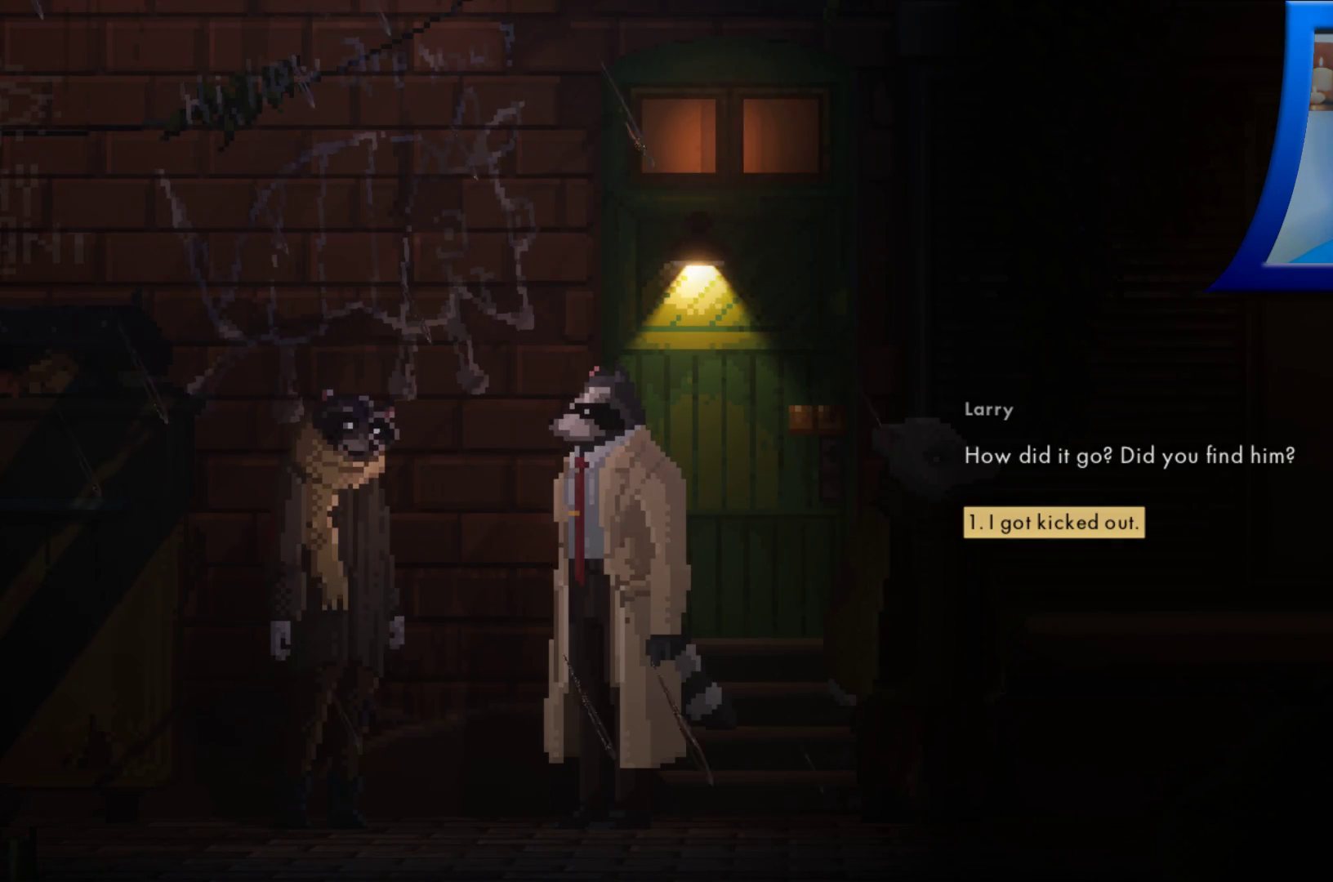
{"dt_ms": 500, "buttons": [], "left_stick": "center", "right_stick": "center", "events": []}
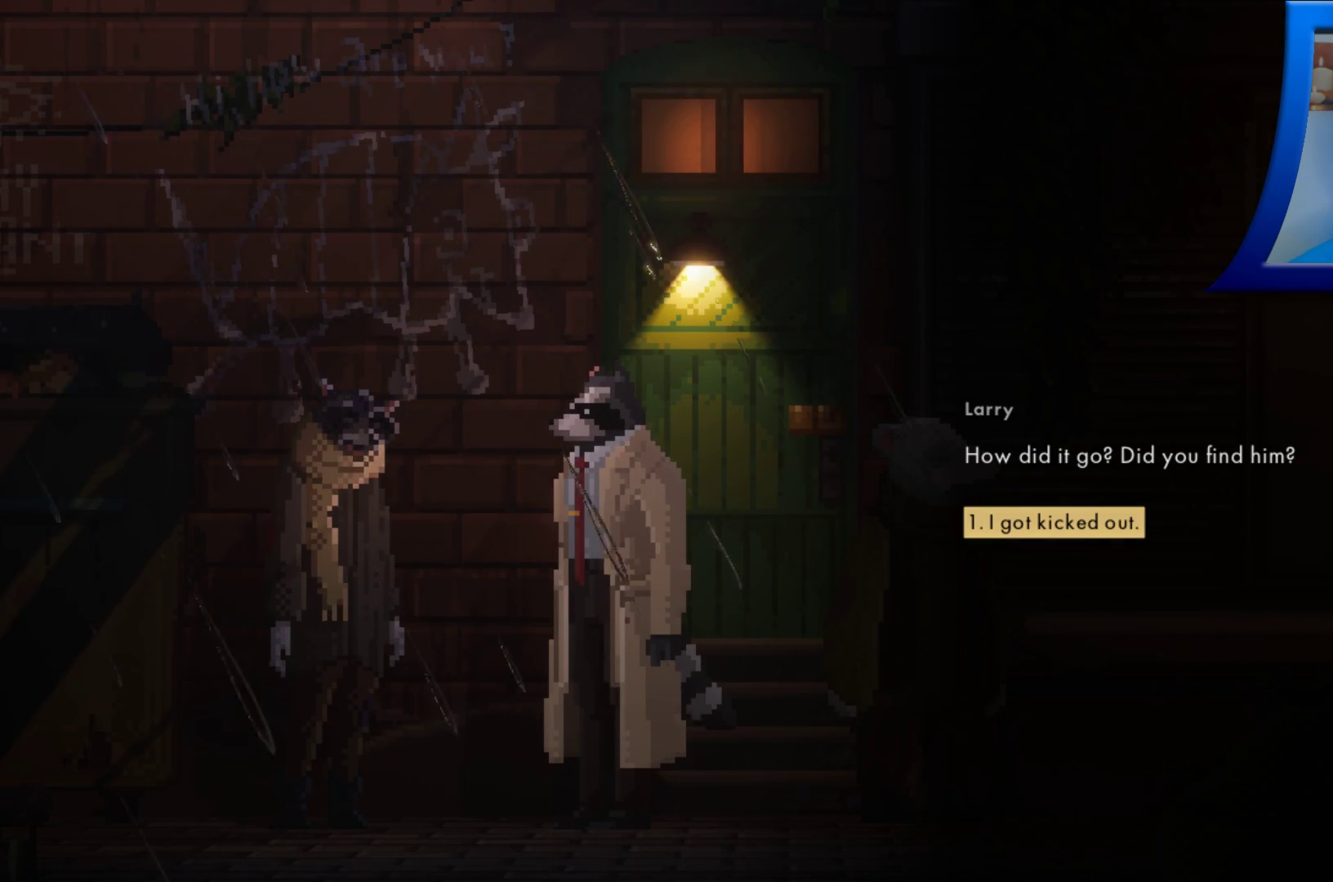
{"dt_ms": 500, "buttons": [], "left_stick": "center", "right_stick": "center", "events": []}
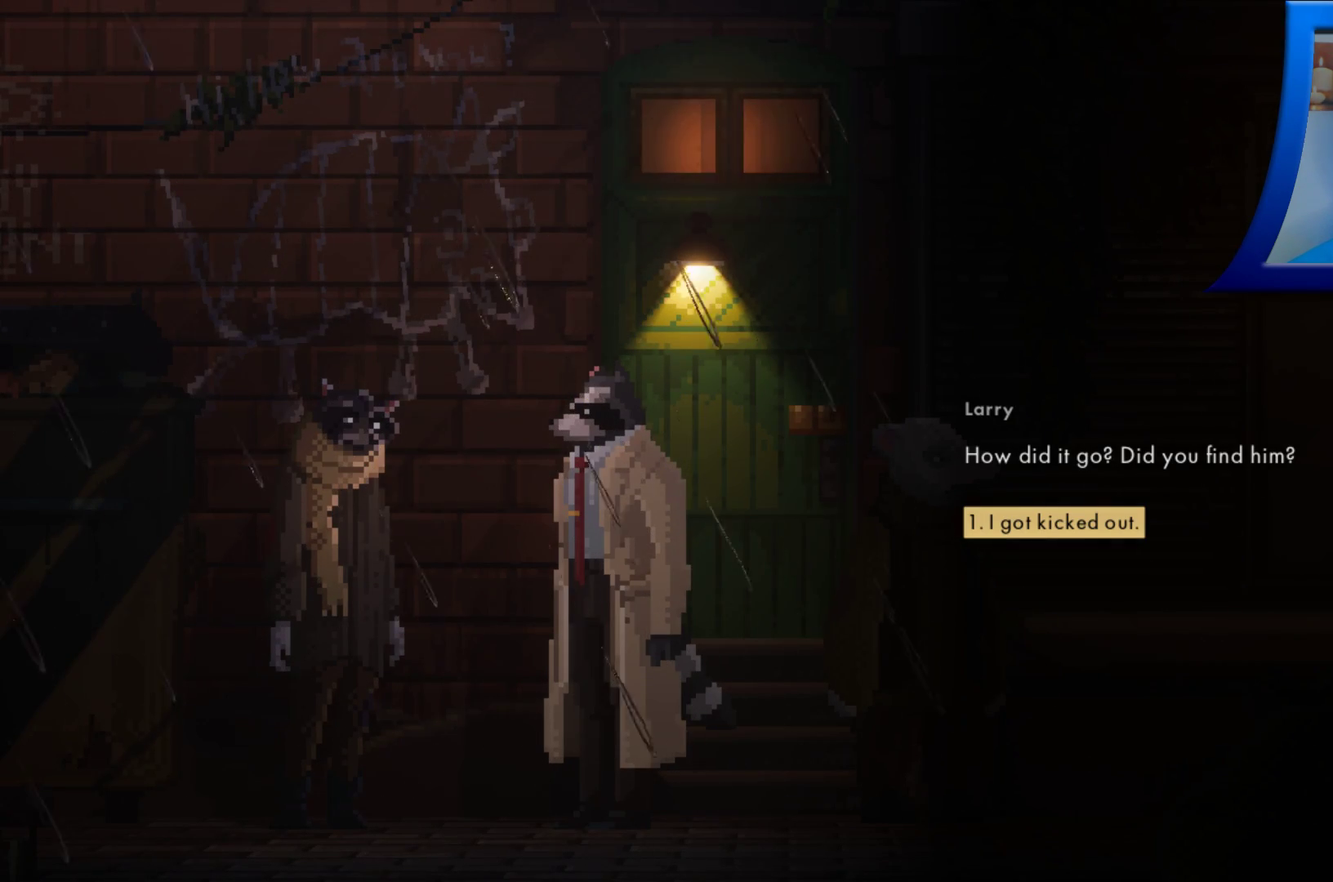
{"dt_ms": 500, "buttons": [], "left_stick": "center", "right_stick": "center", "events": []}
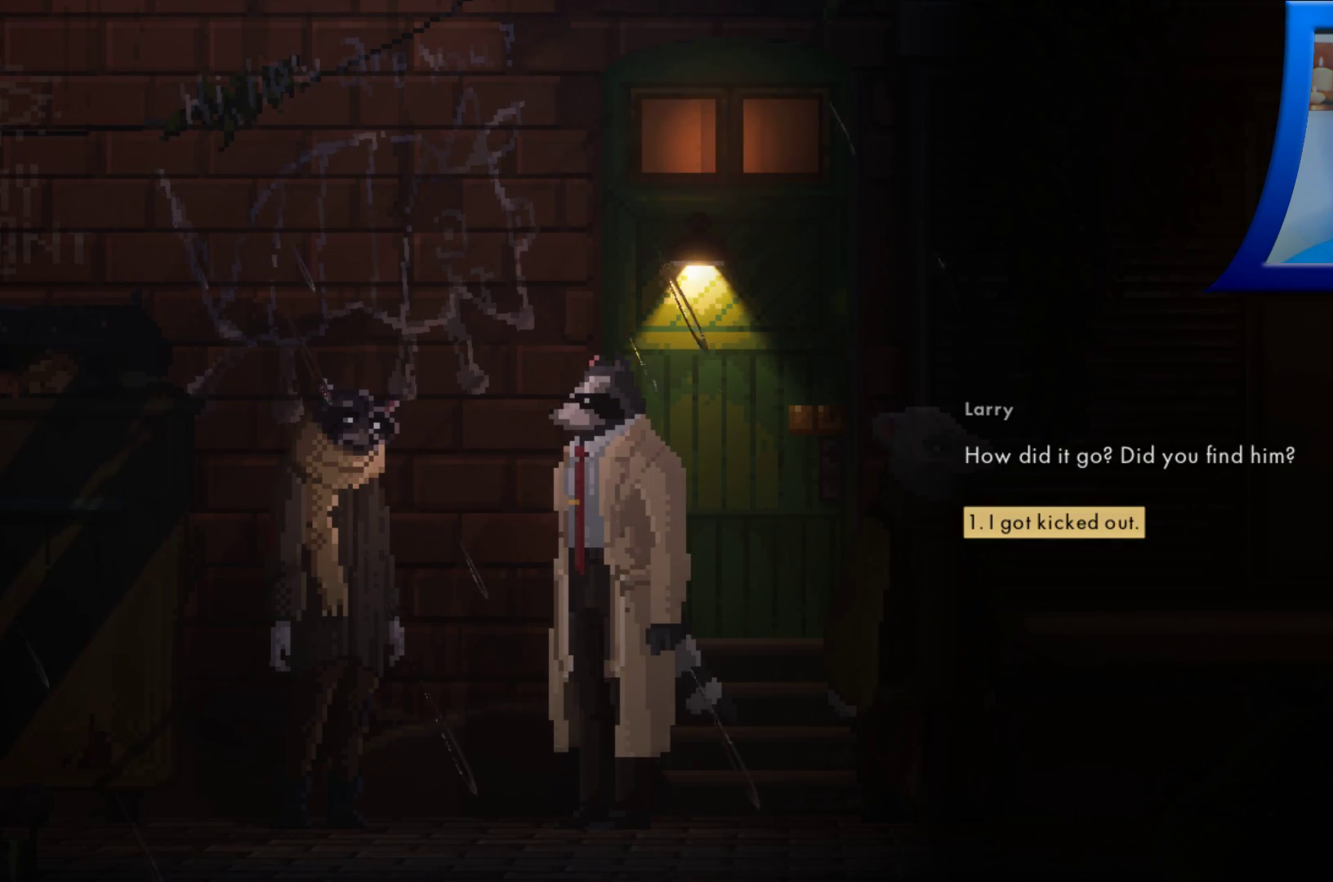
{"dt_ms": 500, "buttons": [], "left_stick": "center", "right_stick": "center", "events": []}
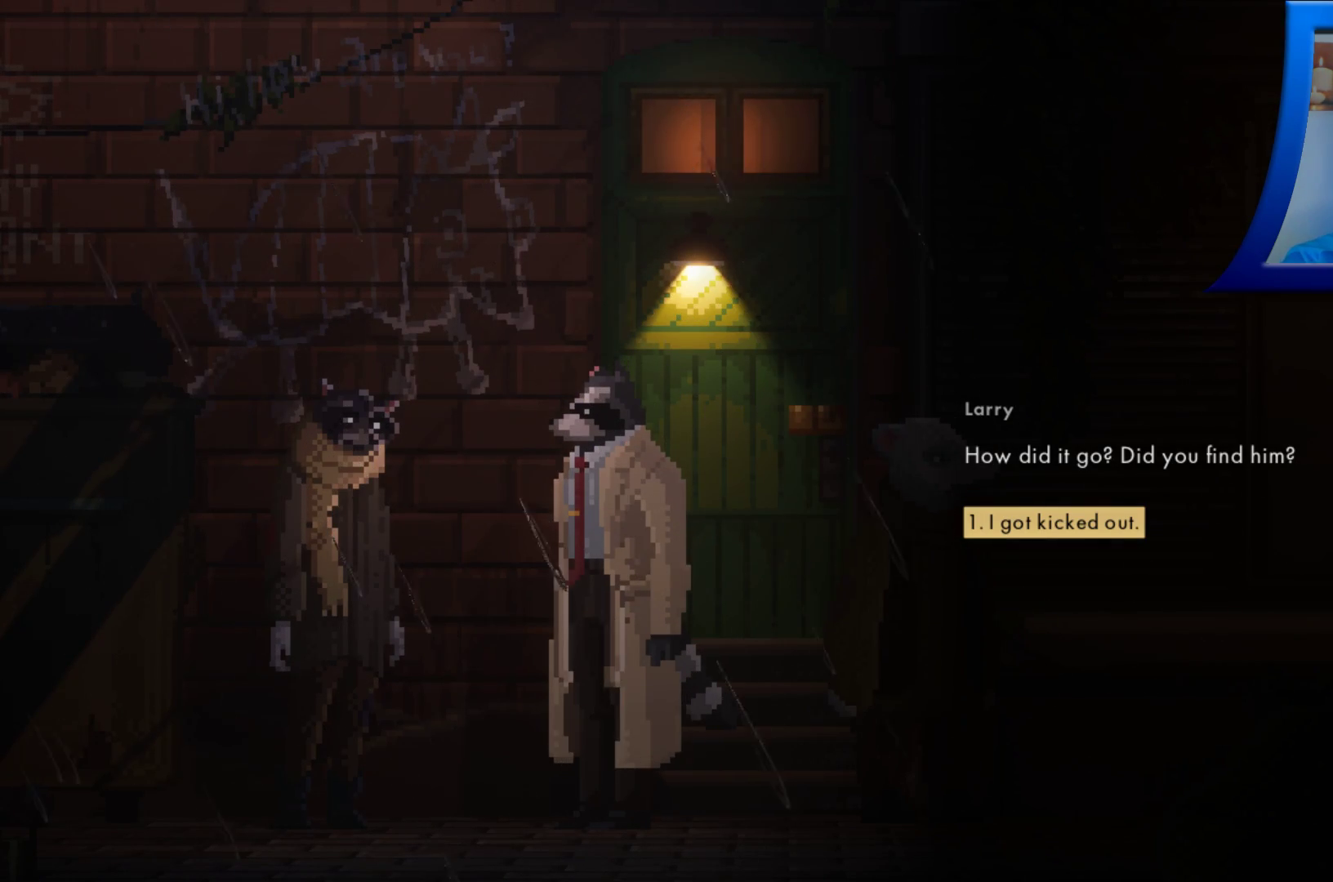
{"dt_ms": 500, "buttons": [], "left_stick": "center", "right_stick": "center", "events": []}
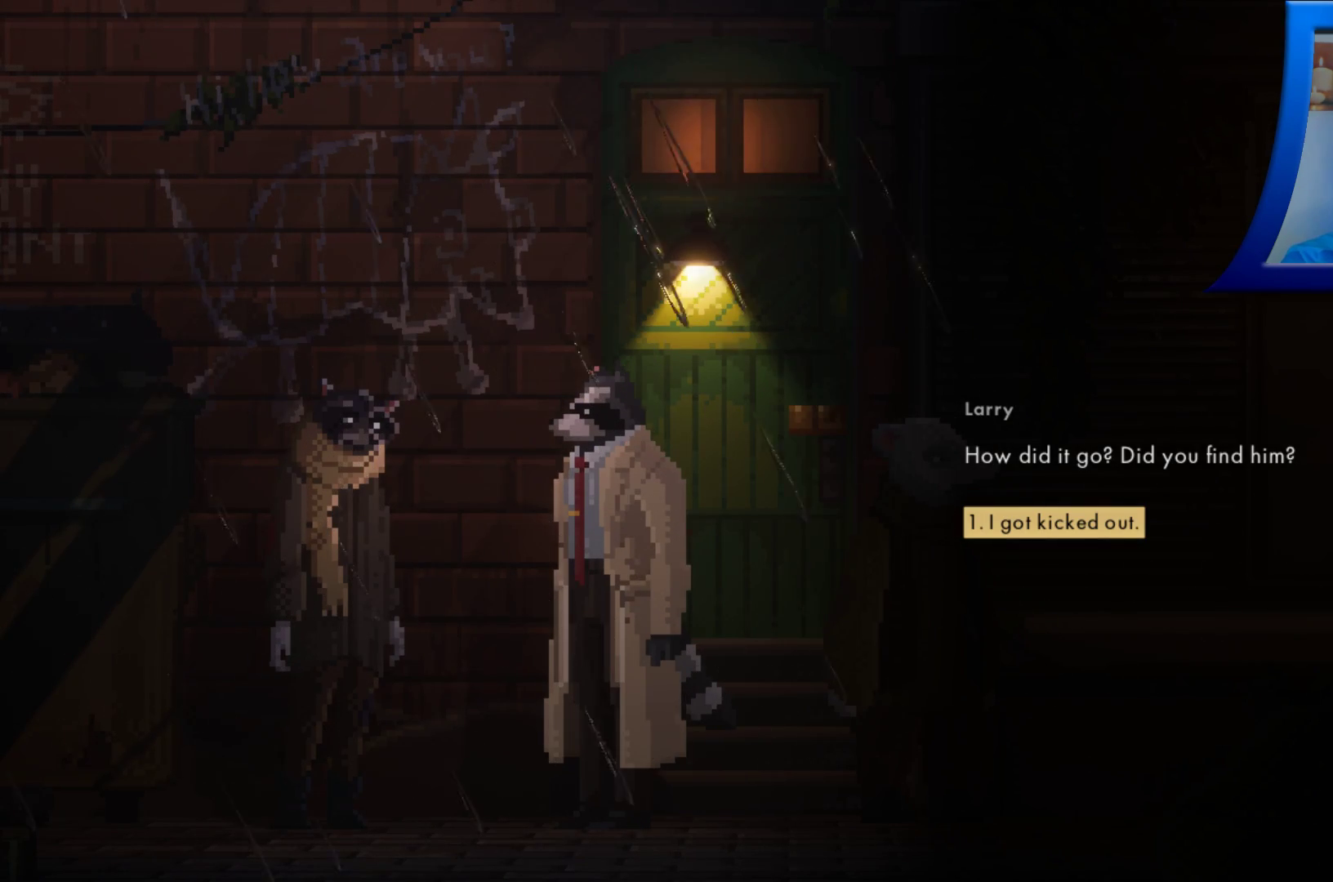
{"dt_ms": 500, "buttons": [], "left_stick": "center", "right_stick": "center", "events": []}
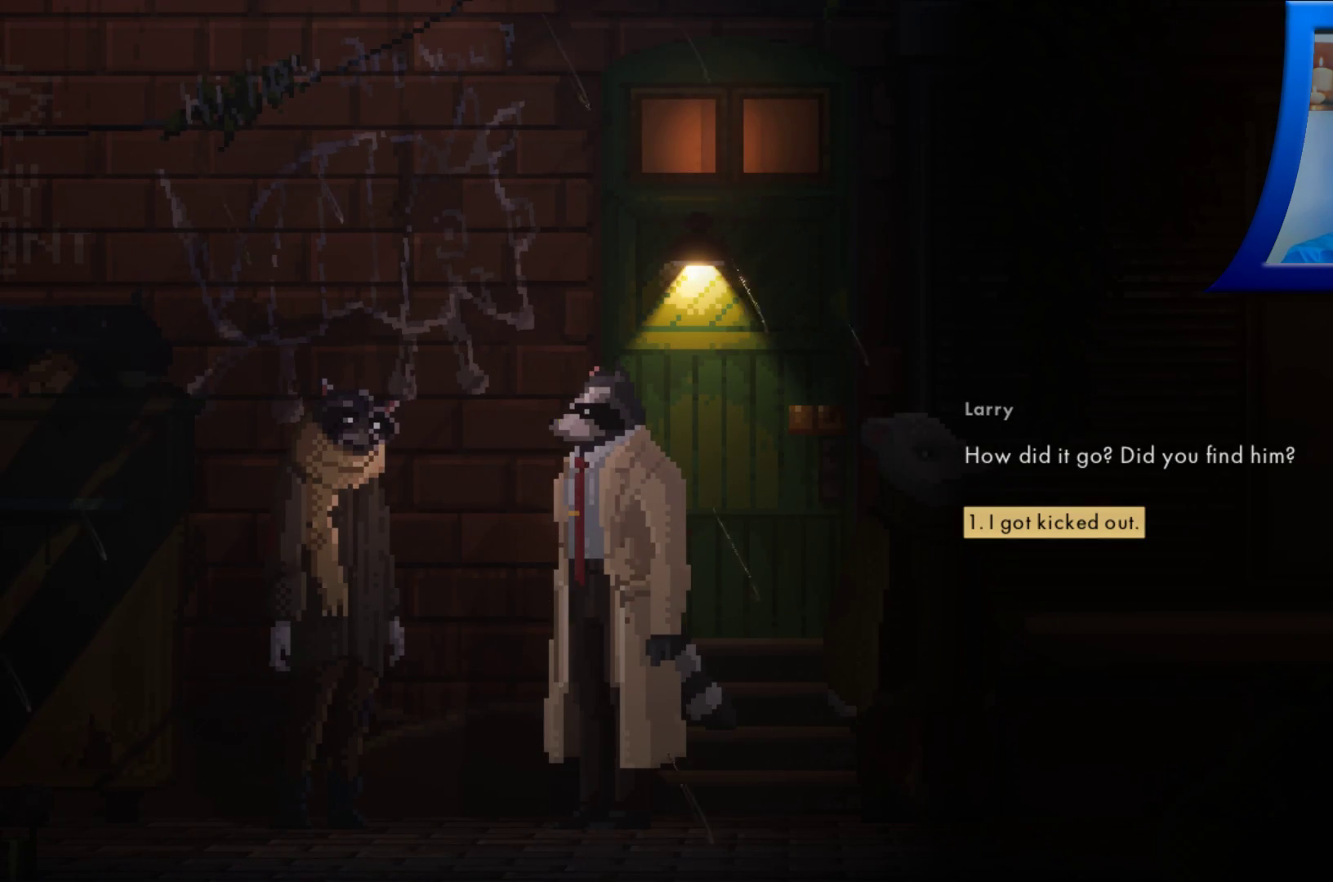
{"dt_ms": 500, "buttons": [], "left_stick": "center", "right_stick": "center", "events": [[67, "A", "down"], [233, "A", "up"]]}